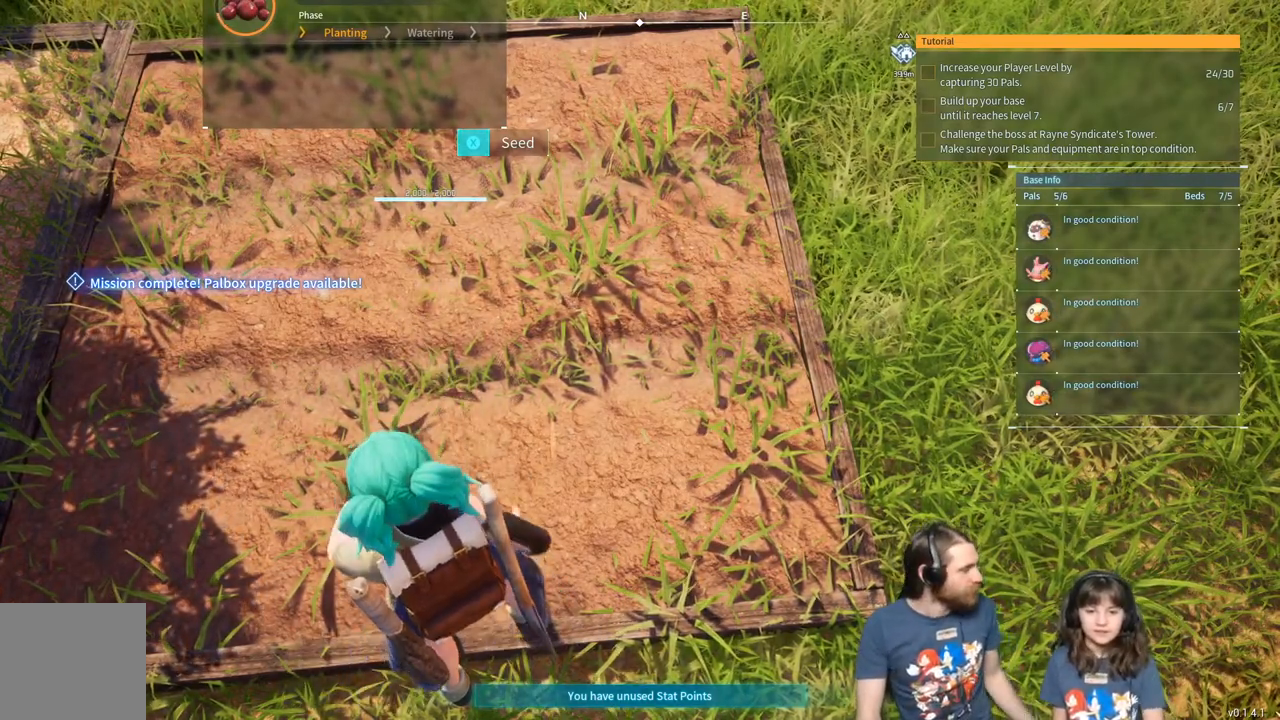
Gameplay with a controller (Xbox layout); each line is a JSON object with the inputs held at the frame after it. "events" lists button and stick changes between this image and that frame as [ms after this image, input, new state], when the widget could be followed in between.
{"buttons": ["X"], "left_stick": "center", "right_stick": "center", "events": []}
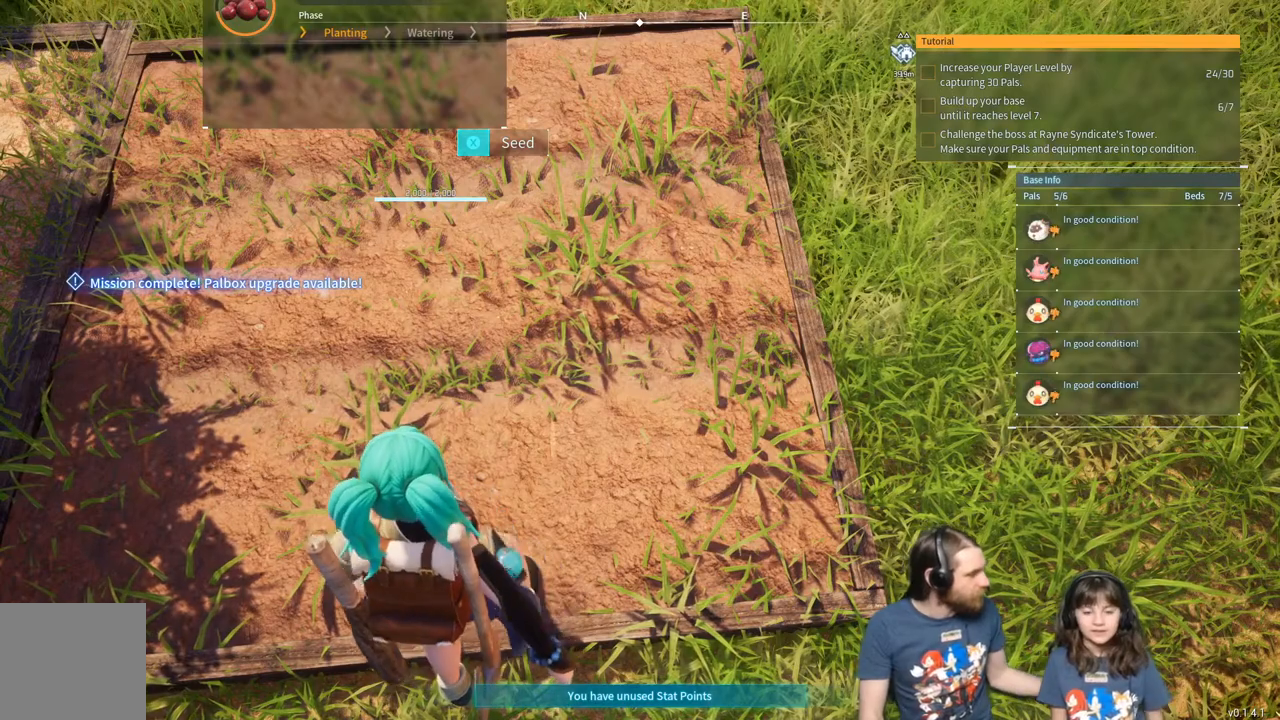
{"buttons": ["X"], "left_stick": "center", "right_stick": "center", "events": []}
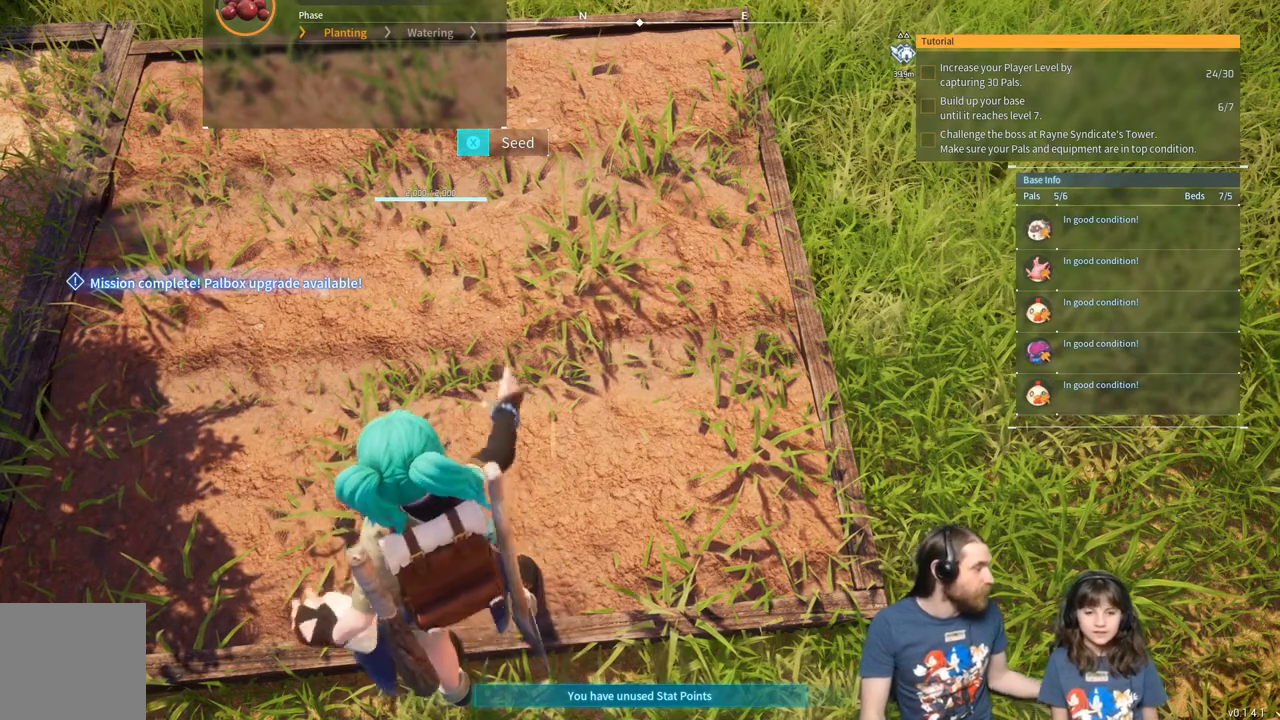
{"buttons": ["X"], "left_stick": "center", "right_stick": "up-left", "events": [[467, "right_stick", "up-left"]]}
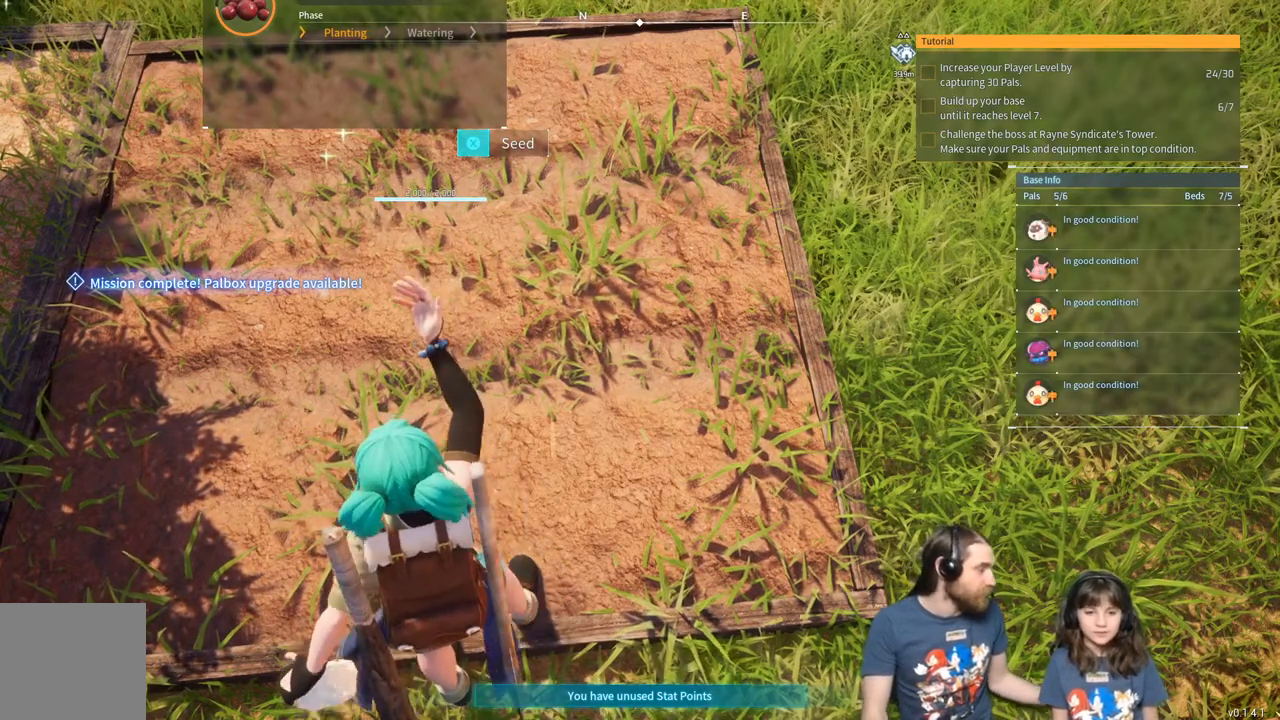
{"buttons": ["X"], "left_stick": "center", "right_stick": "center", "events": [[133, "right_stick", "center"], [283, "right_stick", "up-left"], [433, "right_stick", "center"]]}
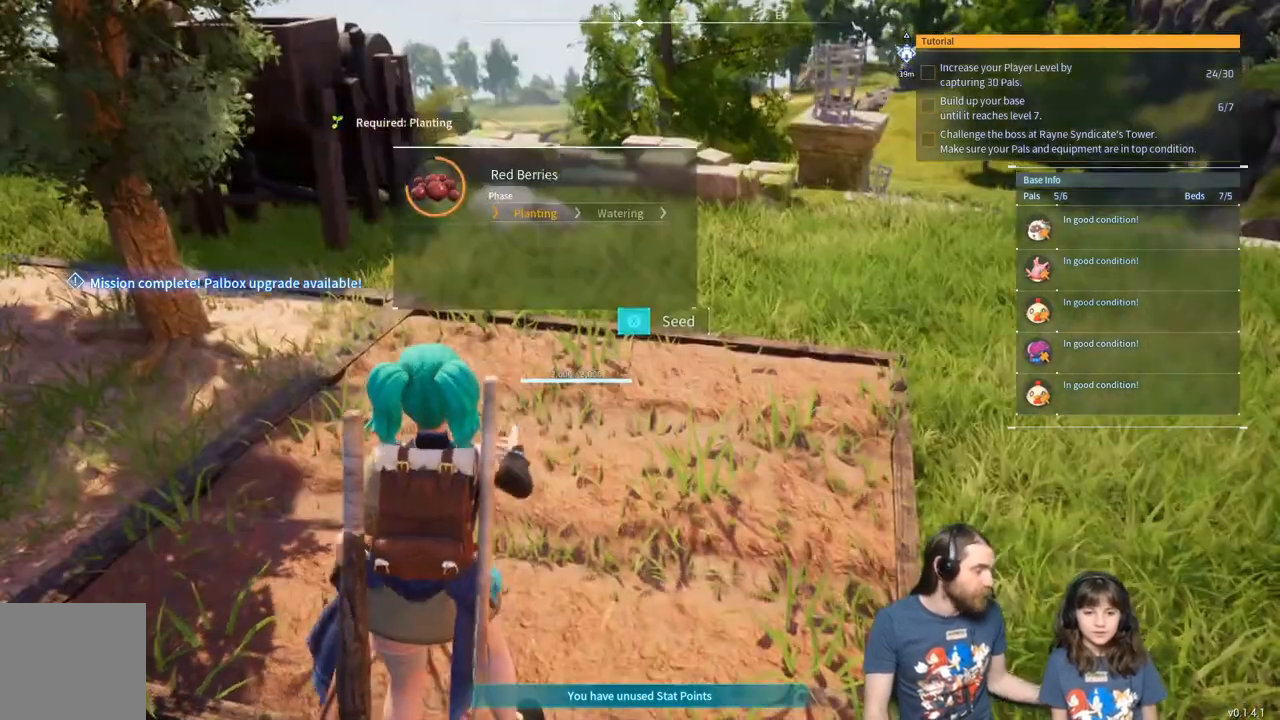
{"buttons": ["X"], "left_stick": "center", "right_stick": "center", "events": []}
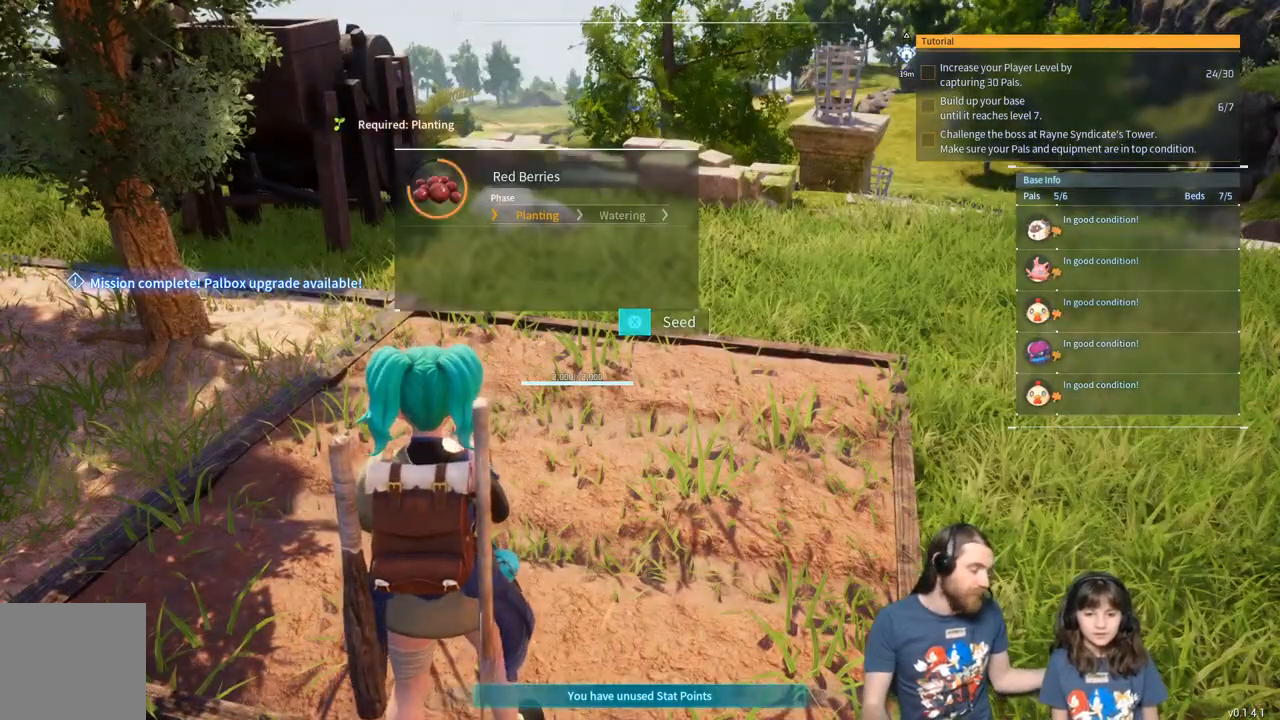
{"buttons": ["X"], "left_stick": "center", "right_stick": "center", "events": []}
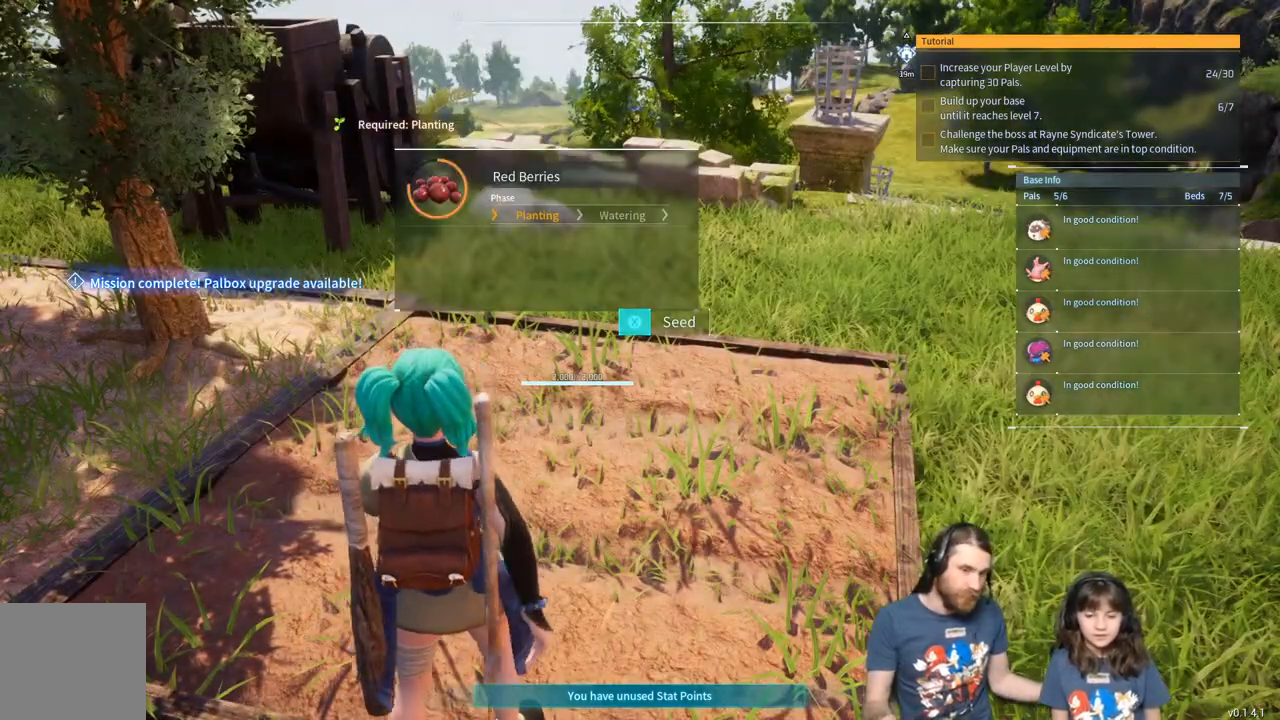
{"buttons": ["X"], "left_stick": "center", "right_stick": "center", "events": []}
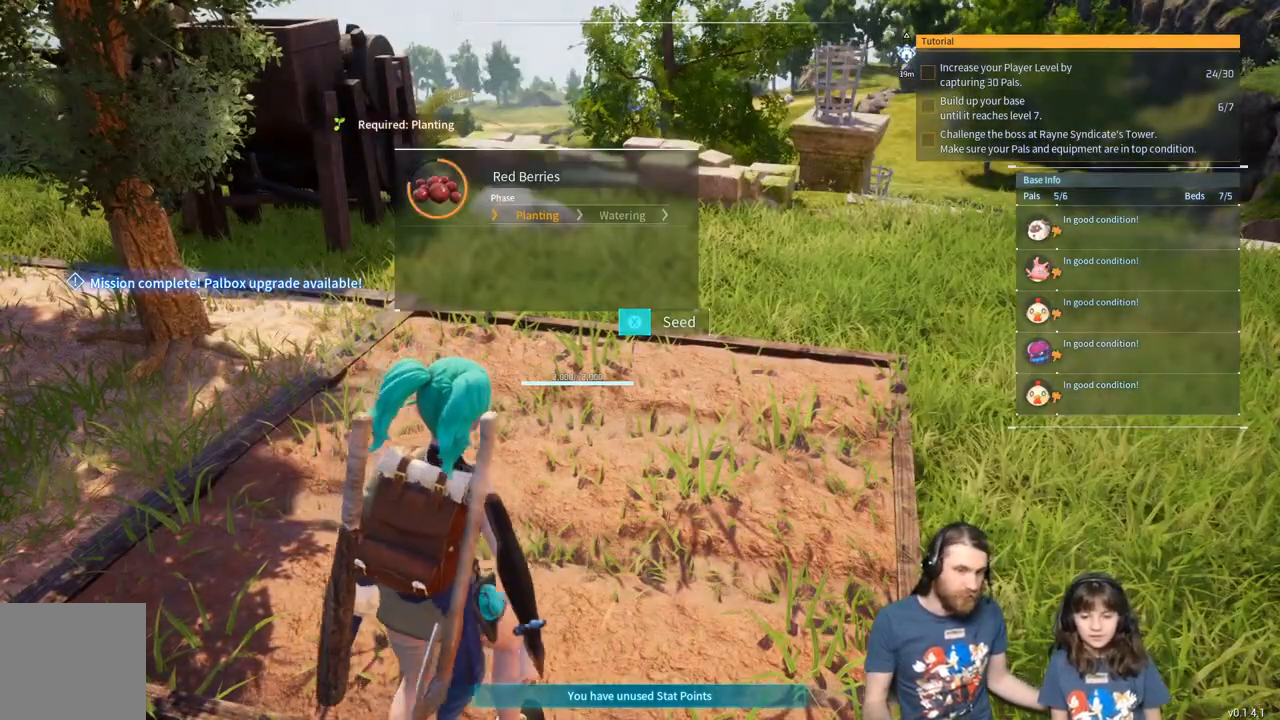
{"buttons": ["X"], "left_stick": "center", "right_stick": "center", "events": []}
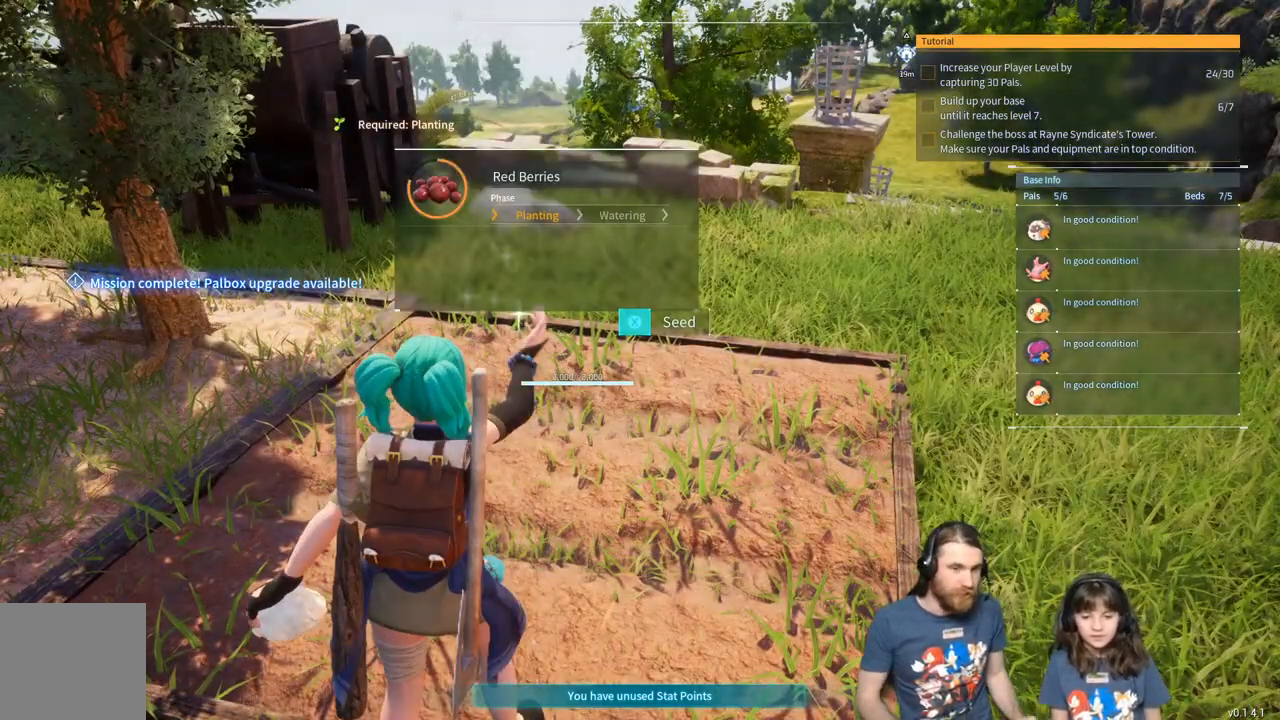
{"buttons": ["X"], "left_stick": "center", "right_stick": "center", "events": []}
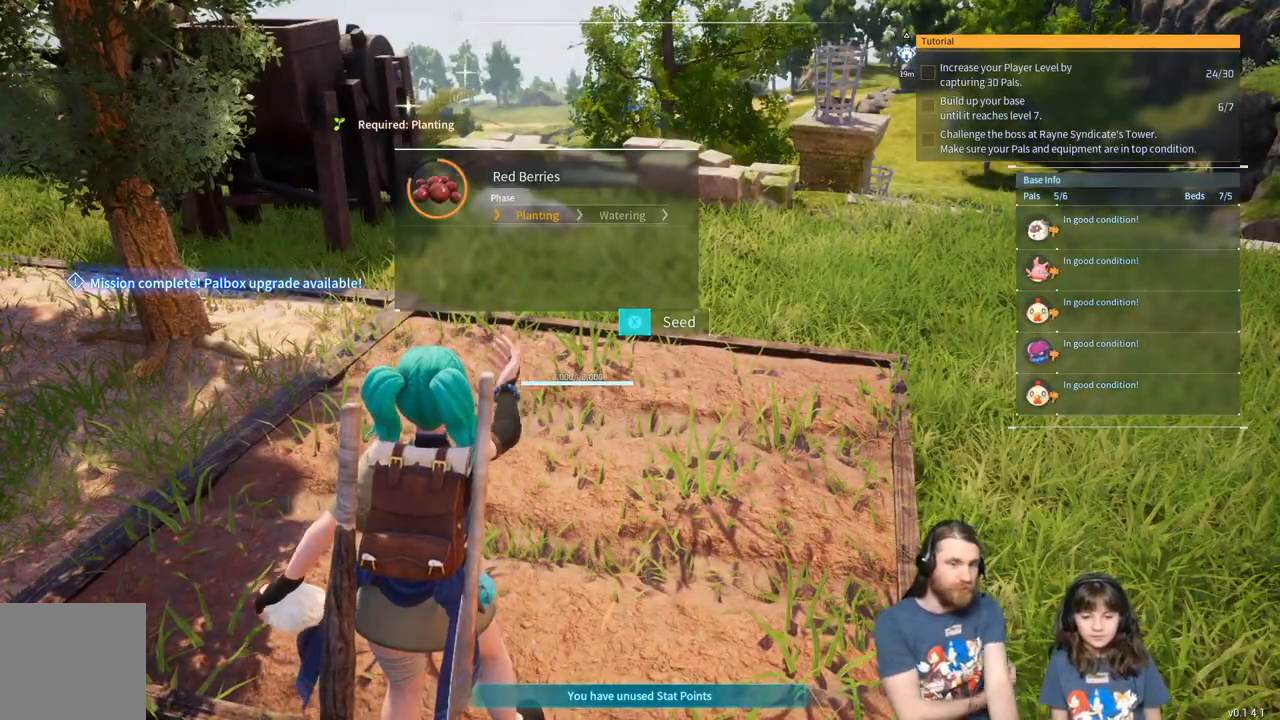
{"buttons": ["X"], "left_stick": "center", "right_stick": "center", "events": []}
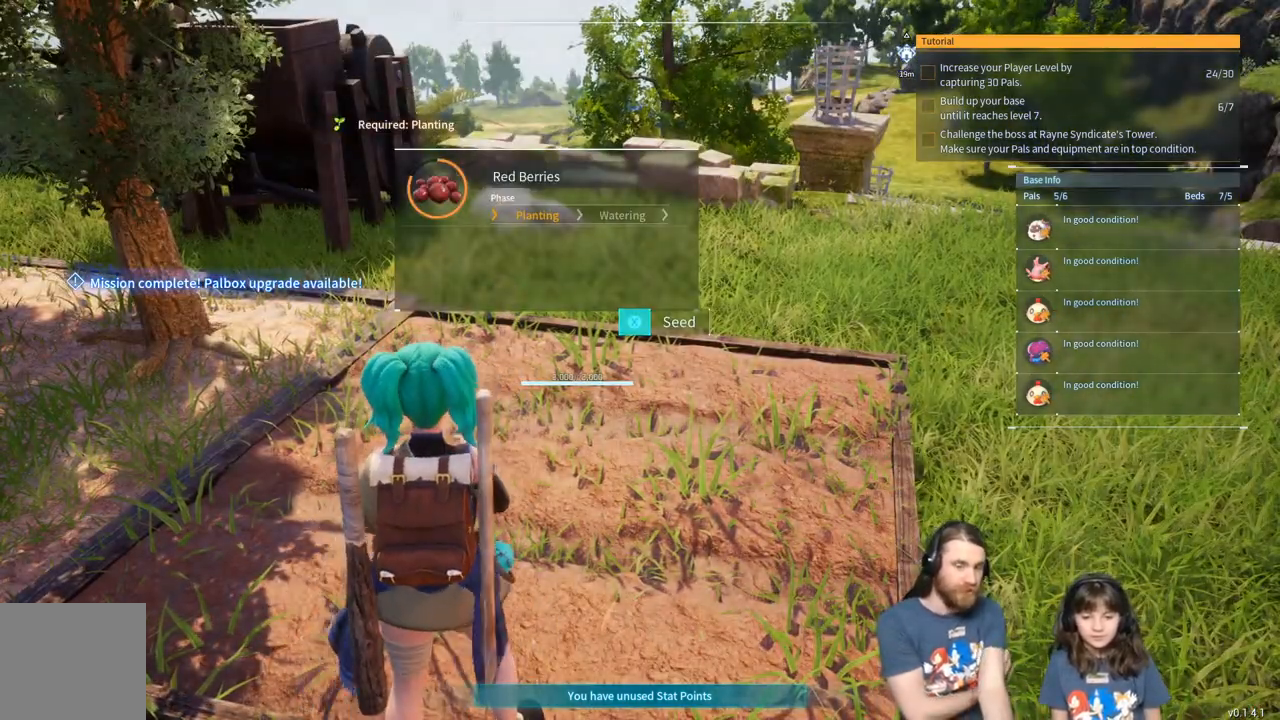
{"buttons": ["X"], "left_stick": "center", "right_stick": "center", "events": []}
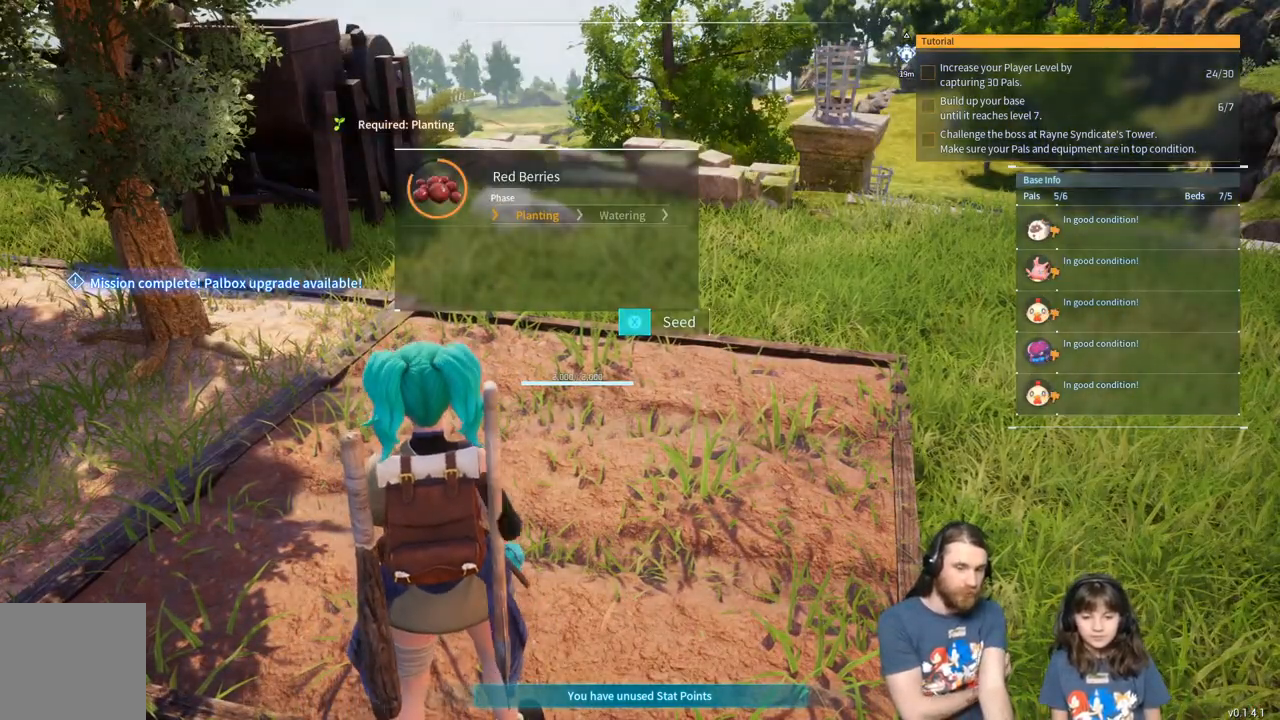
{"buttons": ["X"], "left_stick": "center", "right_stick": "center", "events": []}
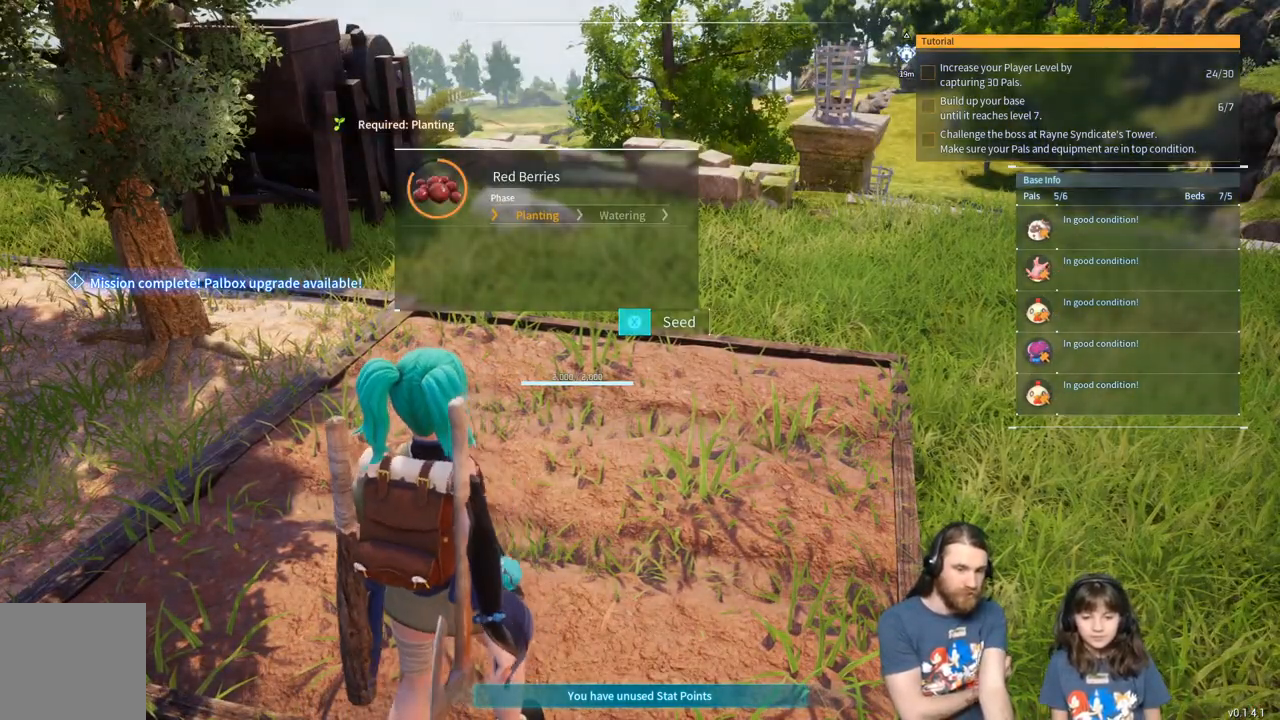
{"buttons": ["X"], "left_stick": "center", "right_stick": "center", "events": []}
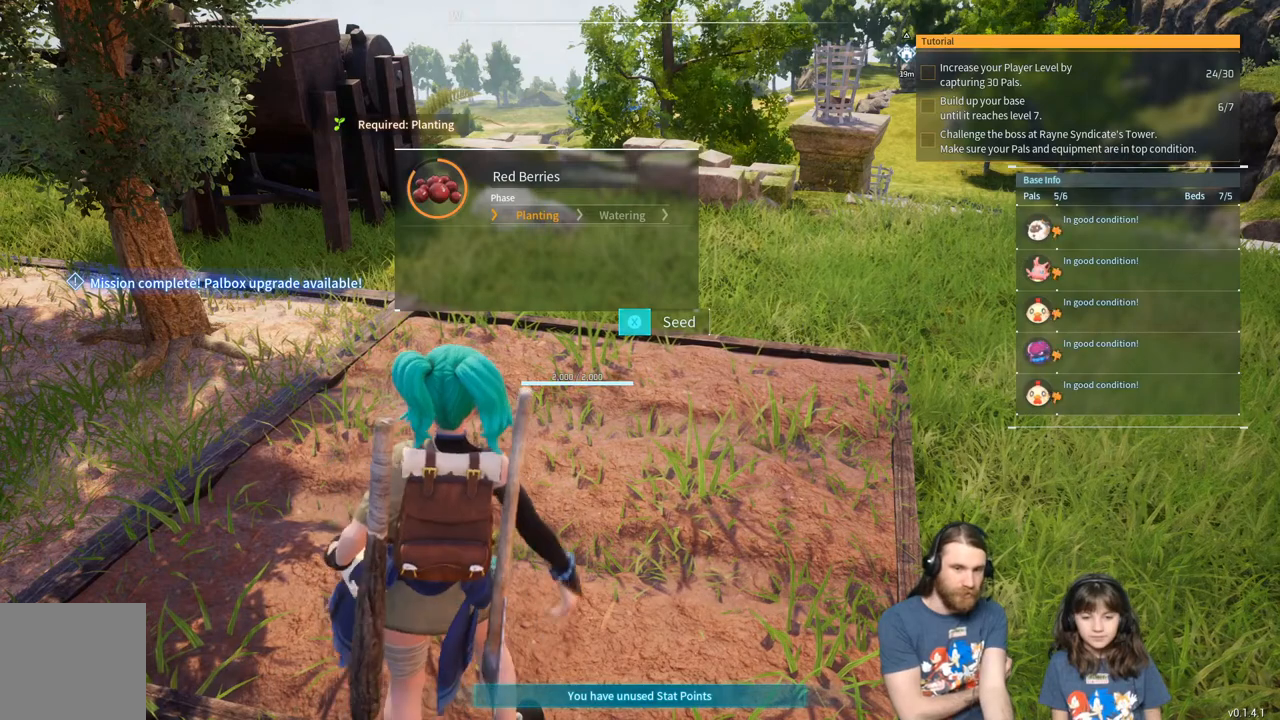
{"buttons": ["X"], "left_stick": "center", "right_stick": "center", "events": []}
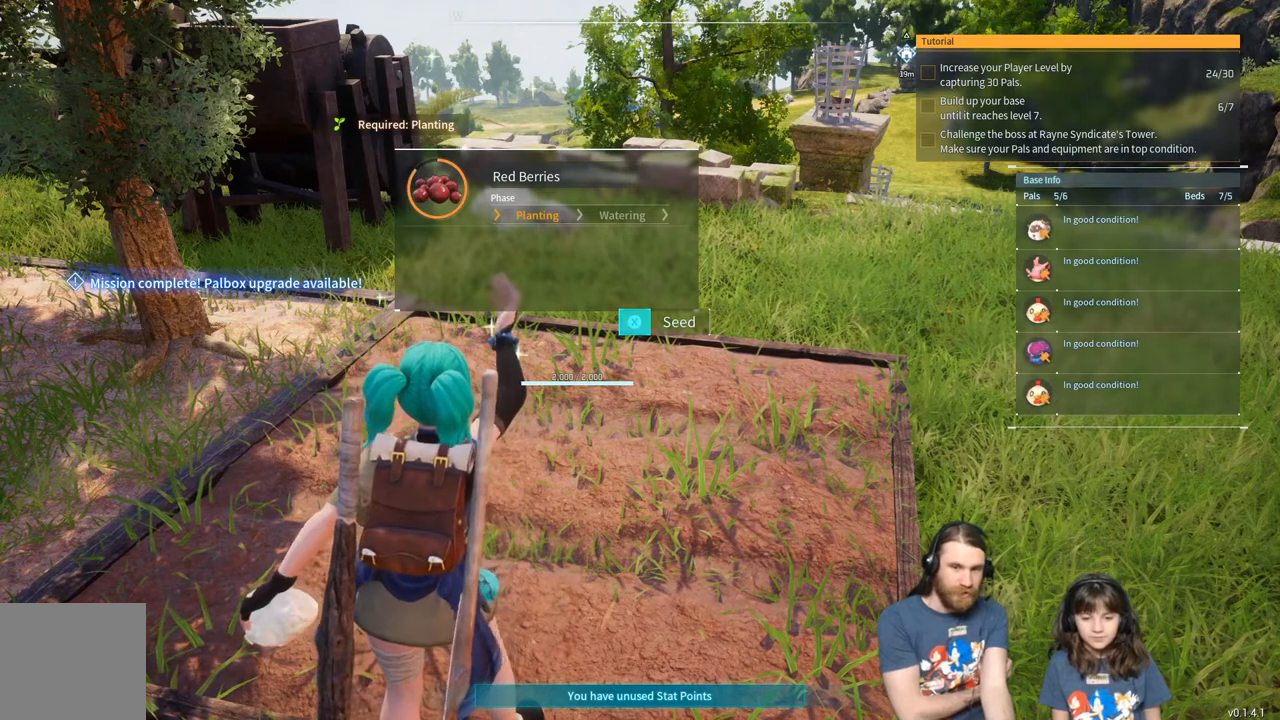
{"buttons": ["X"], "left_stick": "center", "right_stick": "center", "events": [[233, "left_stick", "left"], [350, "left_stick", "center"]]}
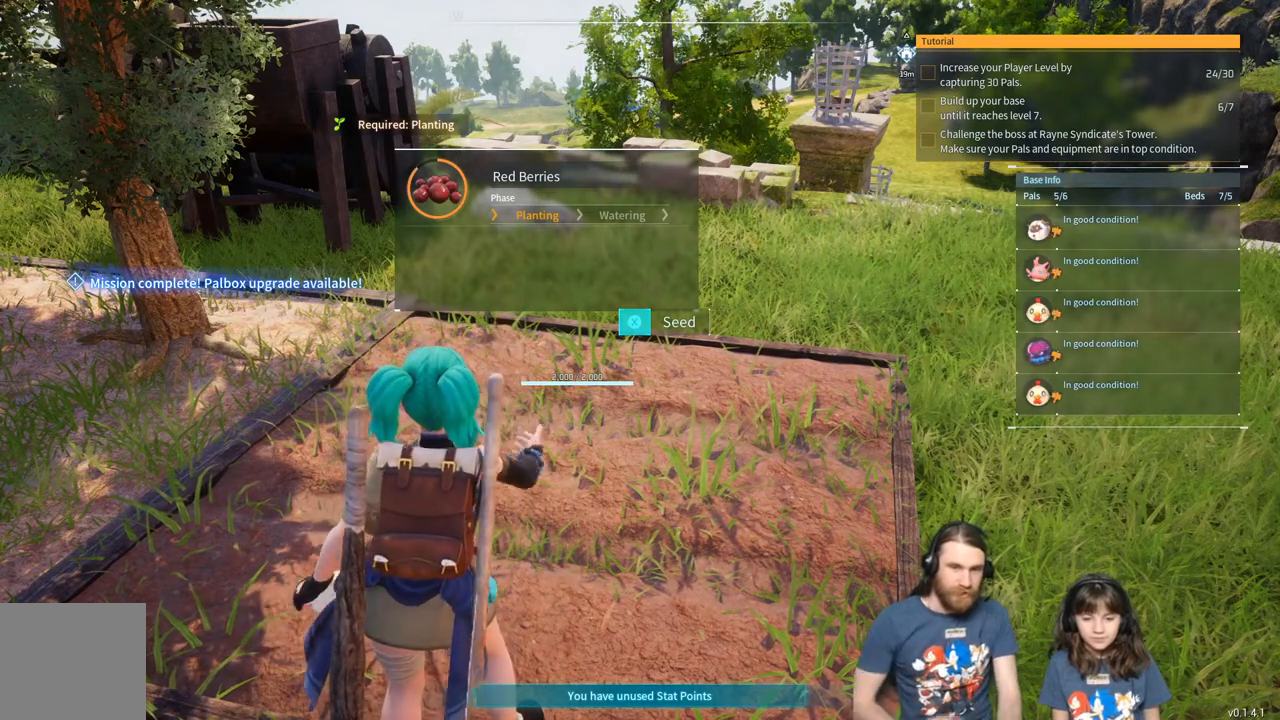
{"buttons": ["X"], "left_stick": "right", "right_stick": "center", "events": [[117, "left_stick", "left"], [317, "left_stick", "center"], [450, "left_stick", "right"]]}
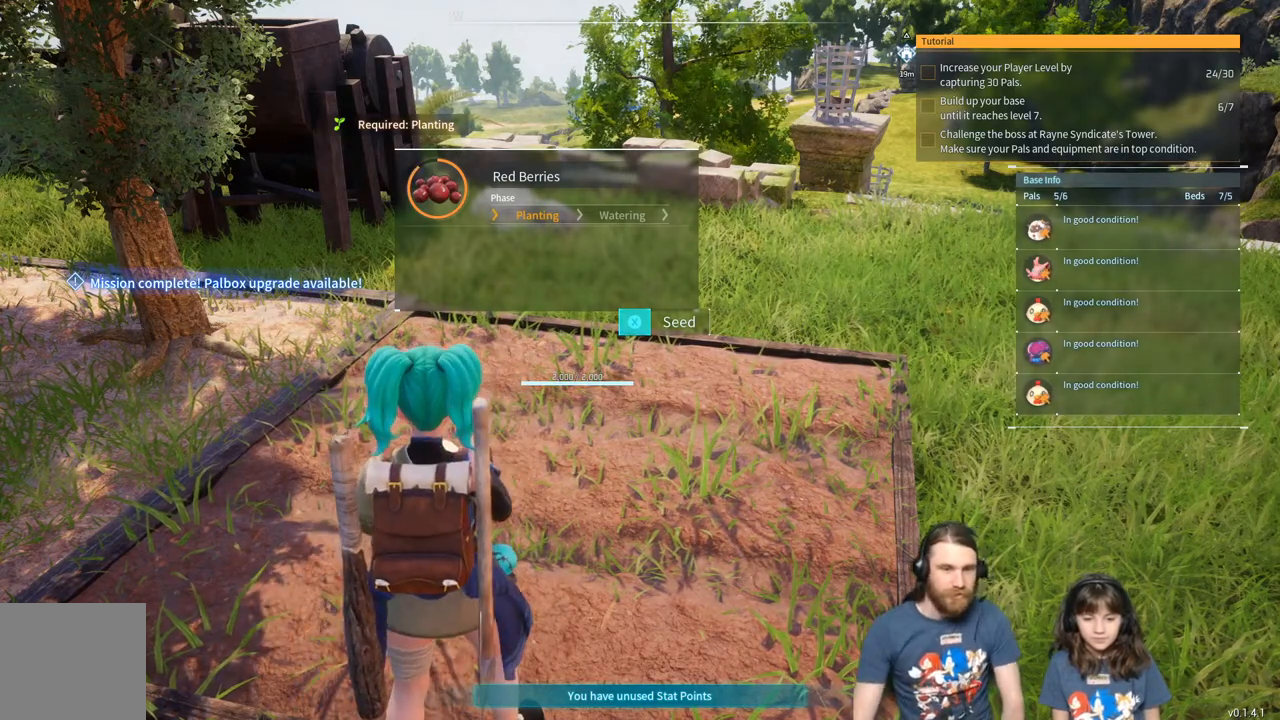
{"buttons": ["X"], "left_stick": "center", "right_stick": "center", "events": [[183, "left_stick", "center"]]}
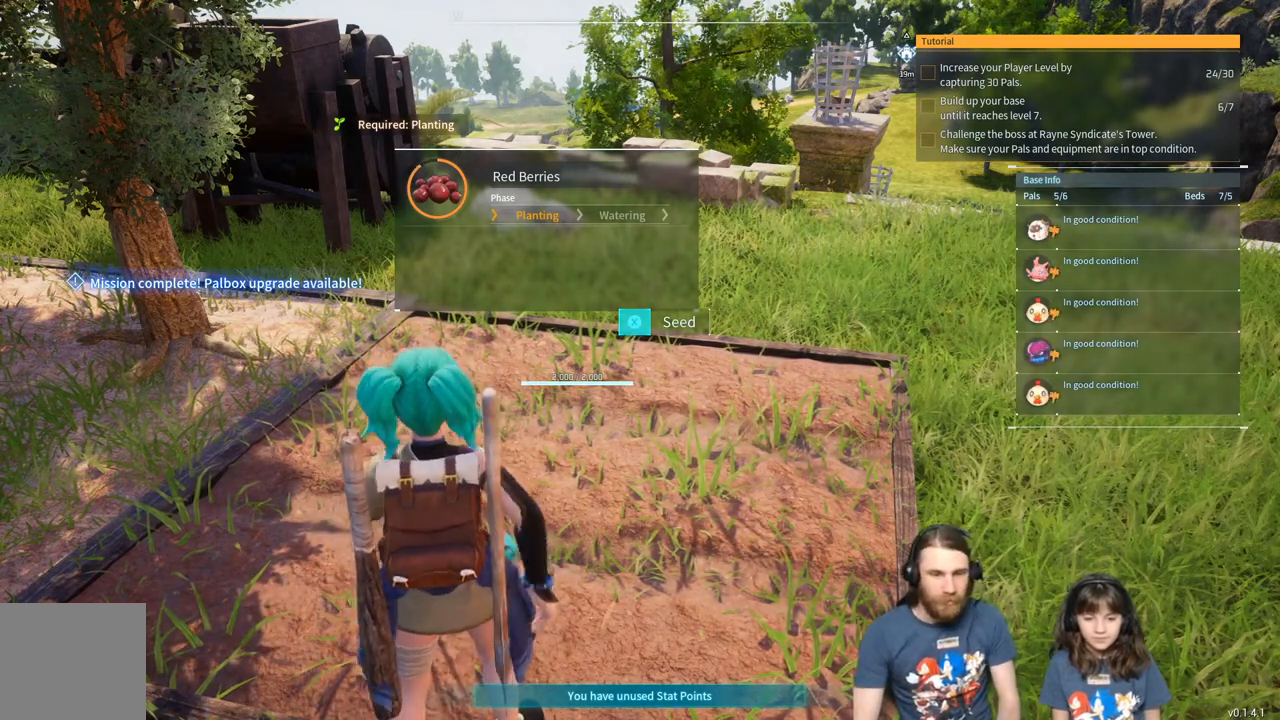
{"buttons": ["X"], "left_stick": "center", "right_stick": "center", "events": [[267, "left_stick", "right"], [400, "left_stick", "center"]]}
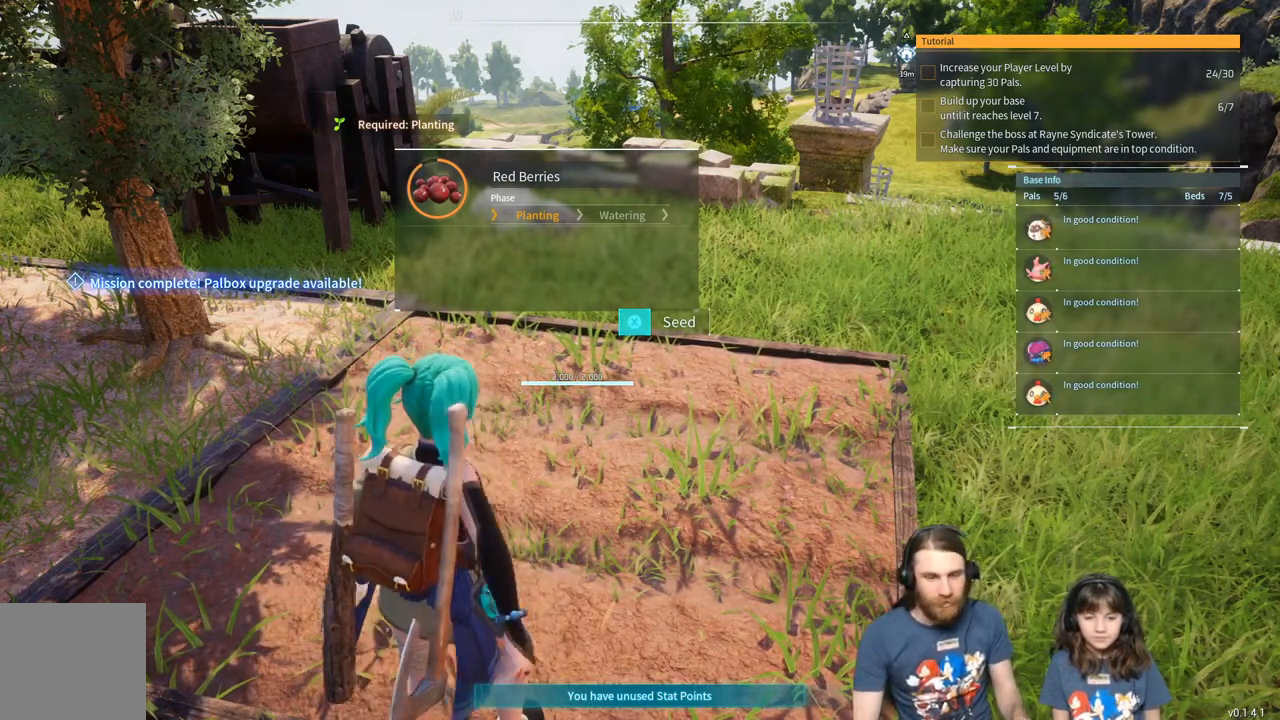
{"buttons": ["X"], "left_stick": "right", "right_stick": "center", "events": [[400, "left_stick", "right"]]}
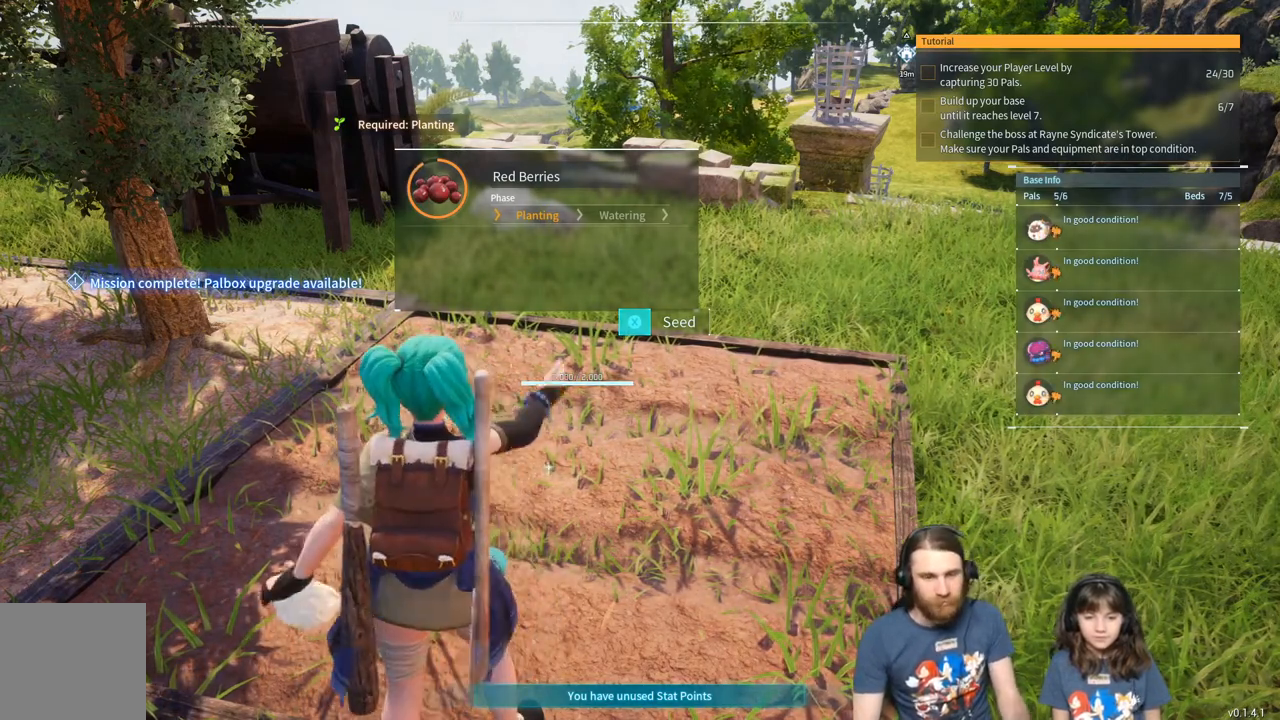
{"buttons": ["X"], "left_stick": "center", "right_stick": "center", "events": [[133, "left_stick", "center"]]}
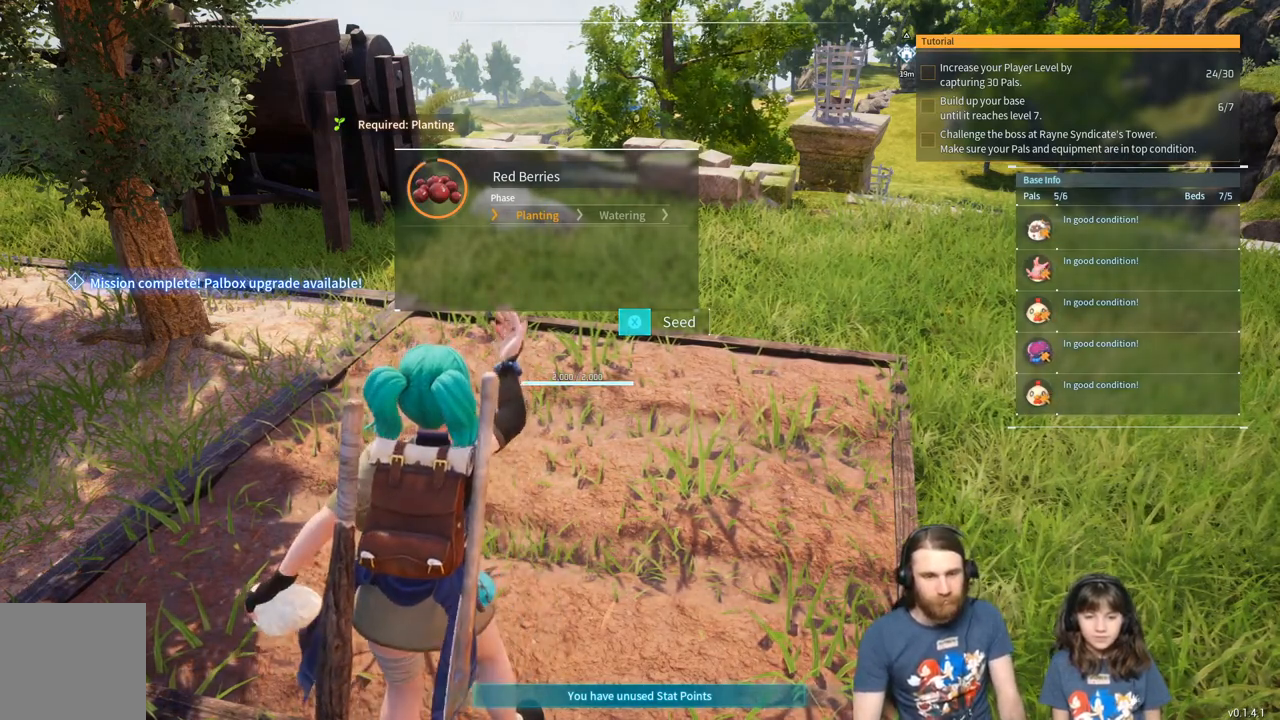
{"buttons": ["X"], "left_stick": "center", "right_stick": "center", "events": []}
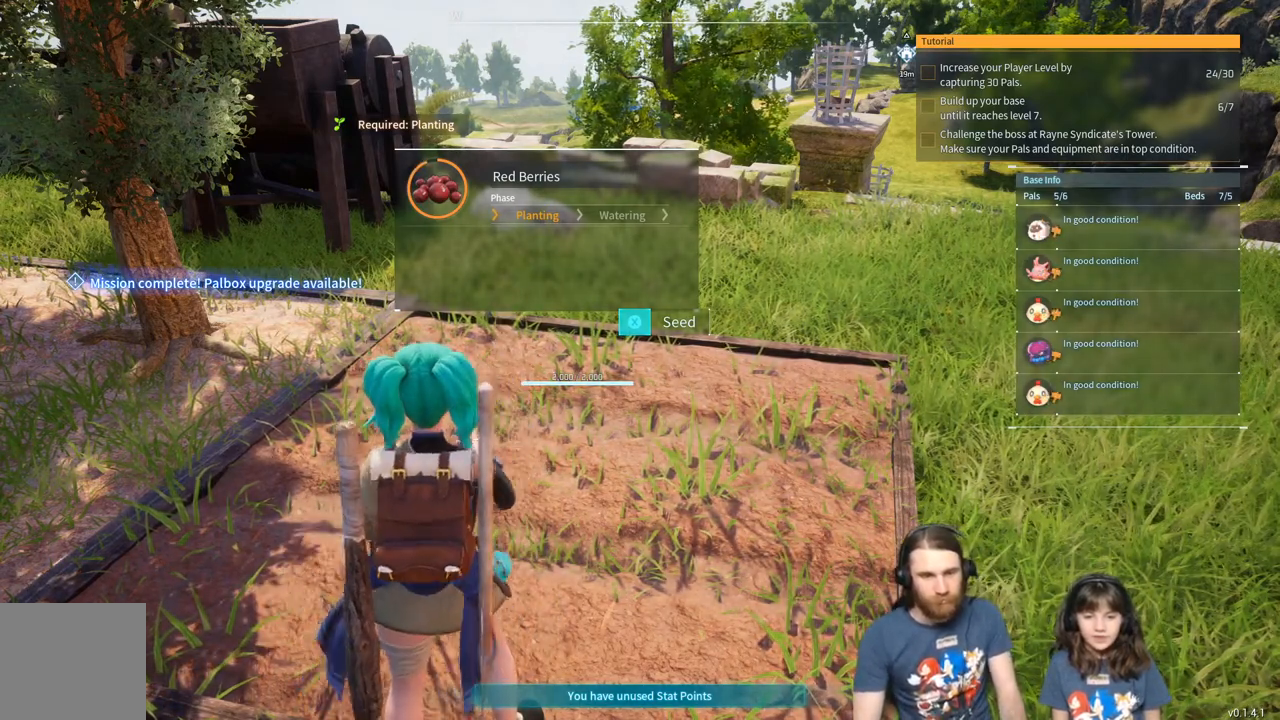
{"buttons": ["X"], "left_stick": "center", "right_stick": "center", "events": []}
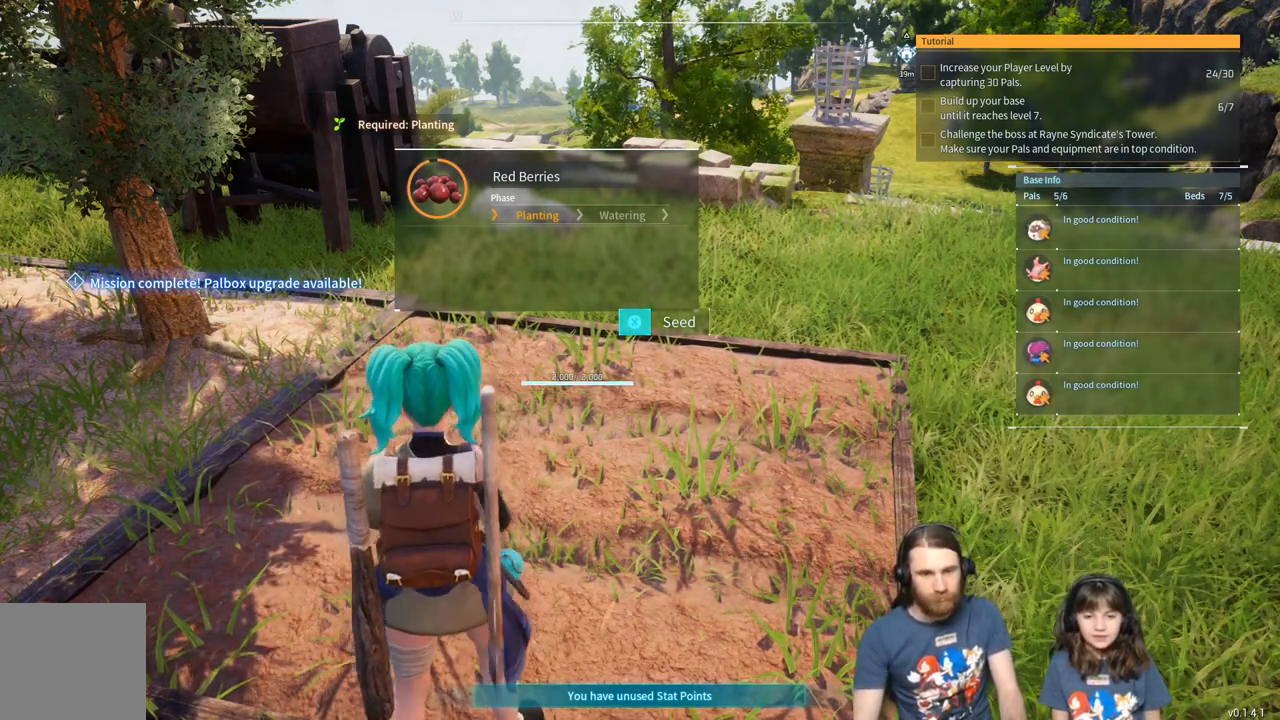
{"buttons": ["X"], "left_stick": "center", "right_stick": "center", "events": []}
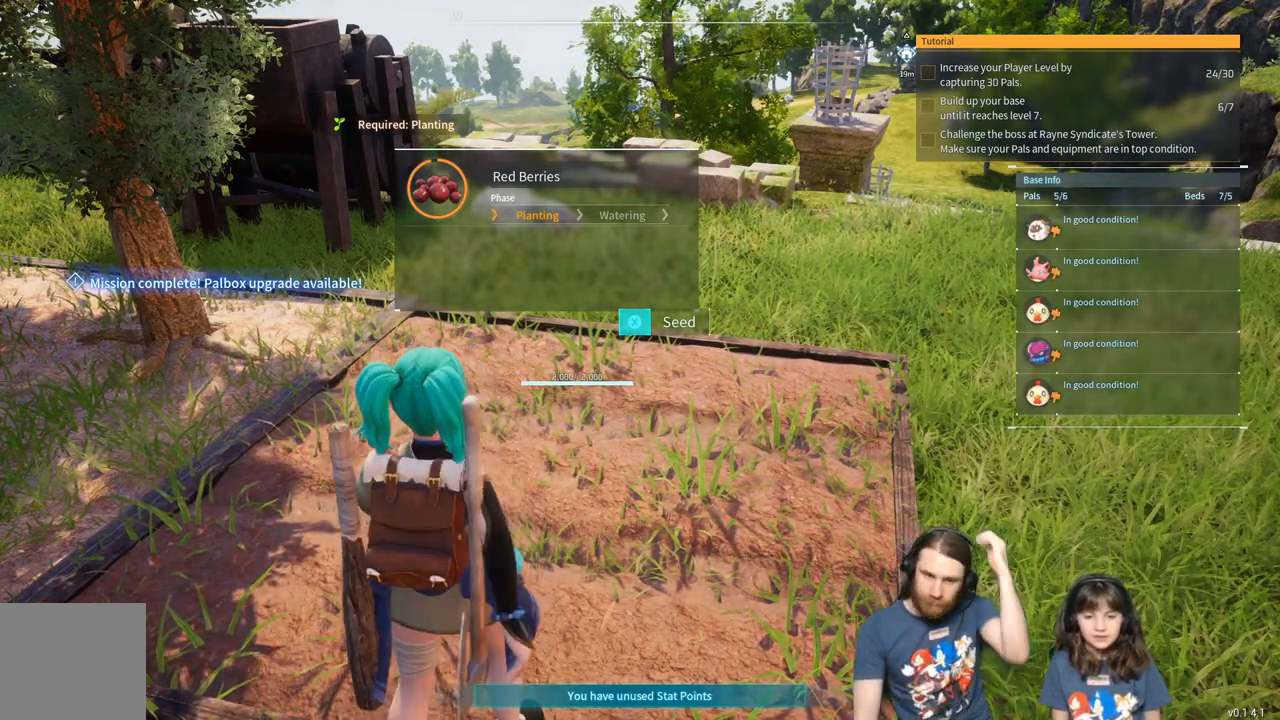
{"buttons": ["X"], "left_stick": "center", "right_stick": "center", "events": []}
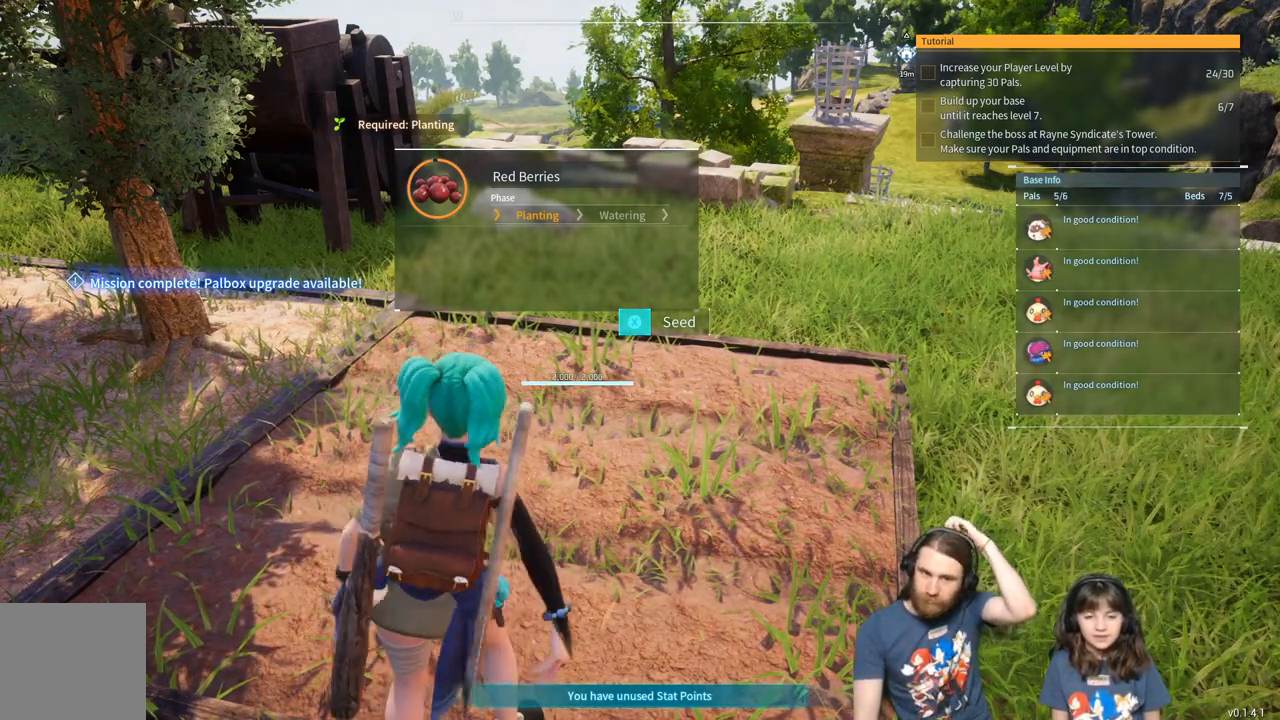
{"buttons": ["X"], "left_stick": "center", "right_stick": "center", "events": []}
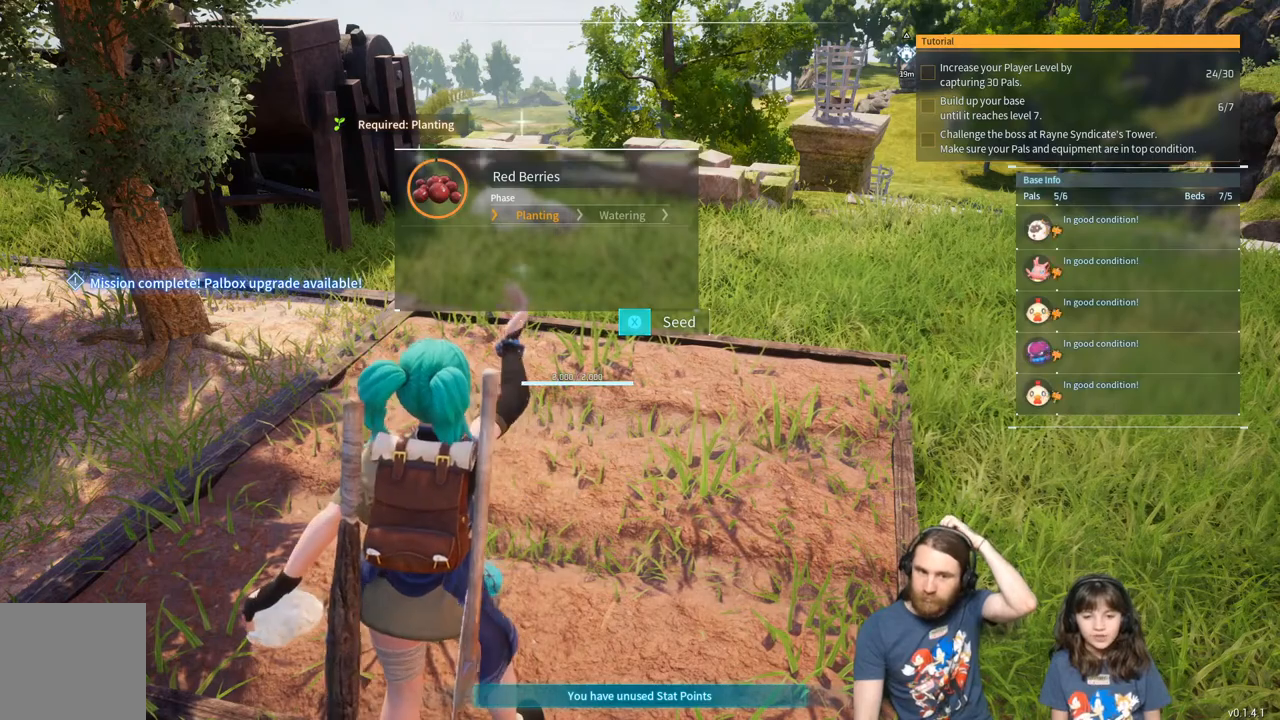
{"buttons": ["X"], "left_stick": "center", "right_stick": "center", "events": []}
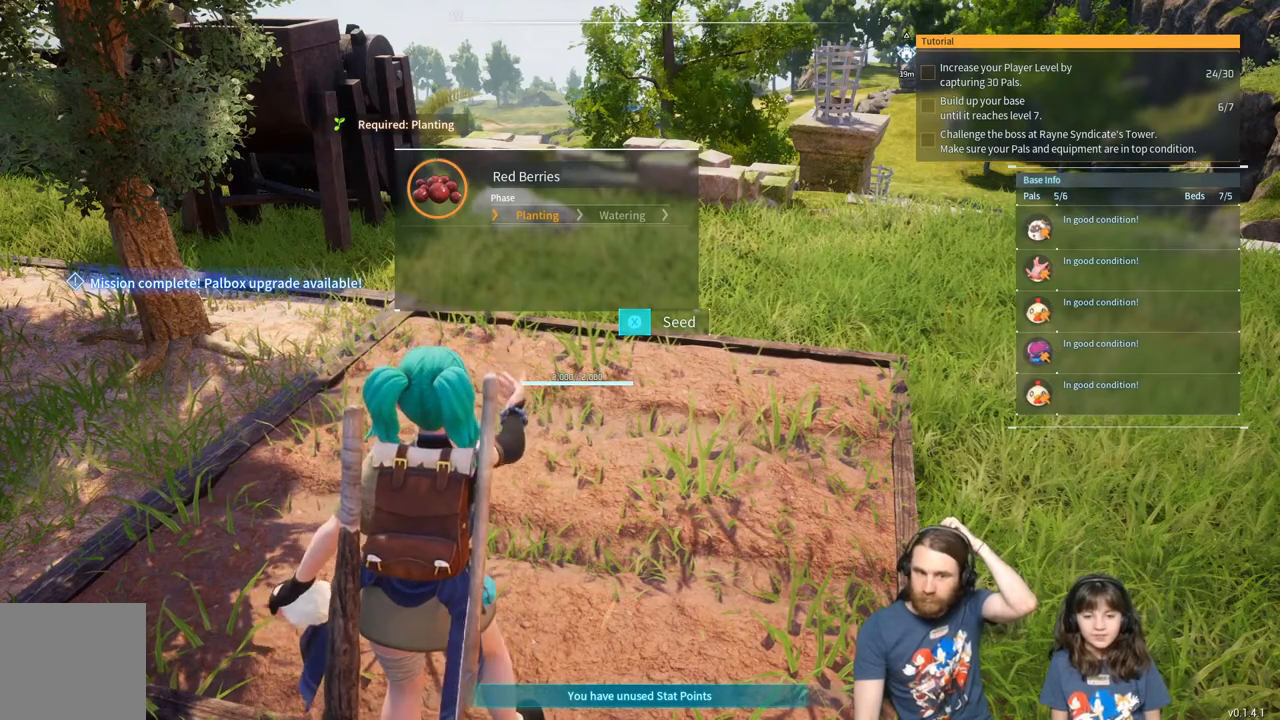
{"buttons": ["X"], "left_stick": "center", "right_stick": "center", "events": []}
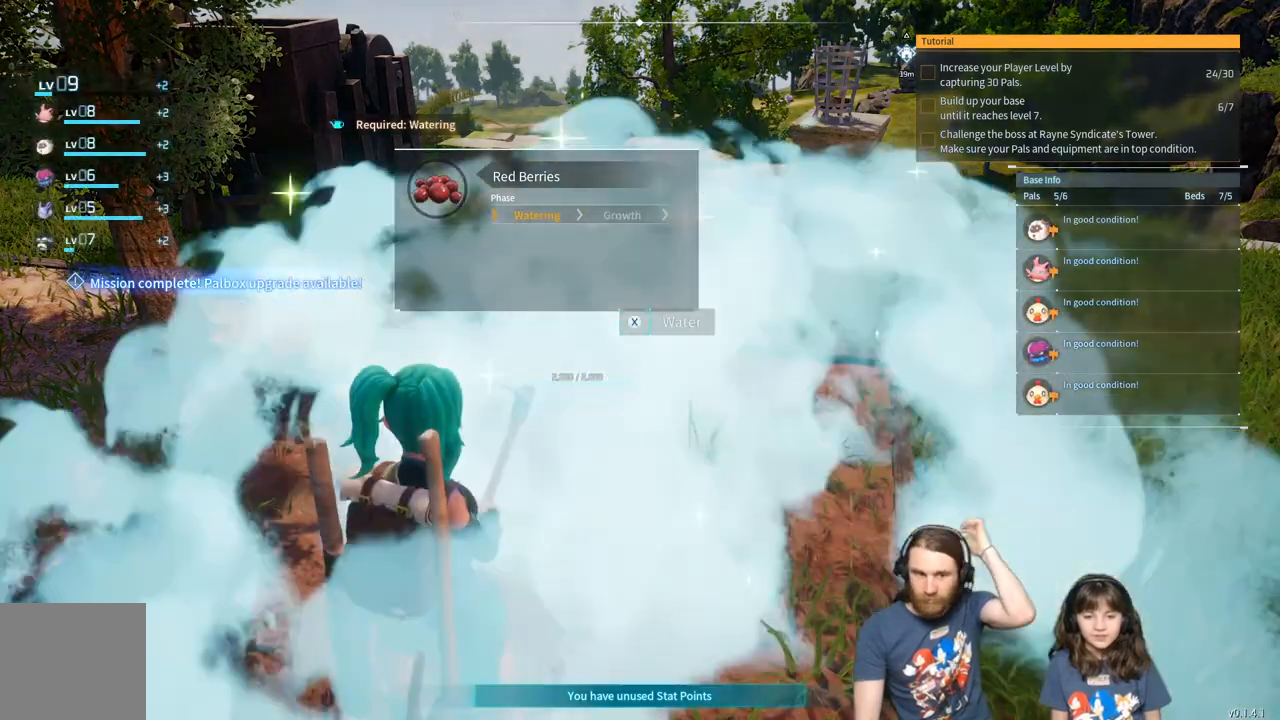
{"buttons": [], "left_stick": "center", "right_stick": "center", "events": [[67, "X", "up"]]}
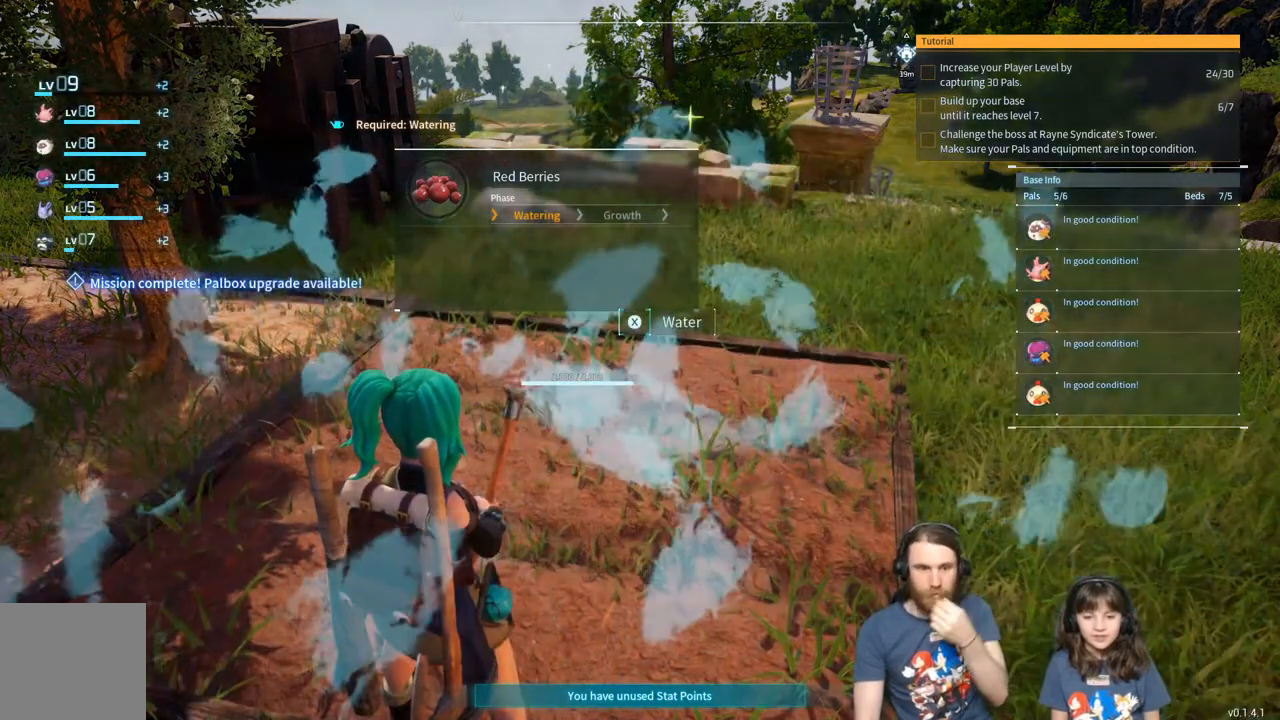
{"buttons": [], "left_stick": "center", "right_stick": "center", "events": []}